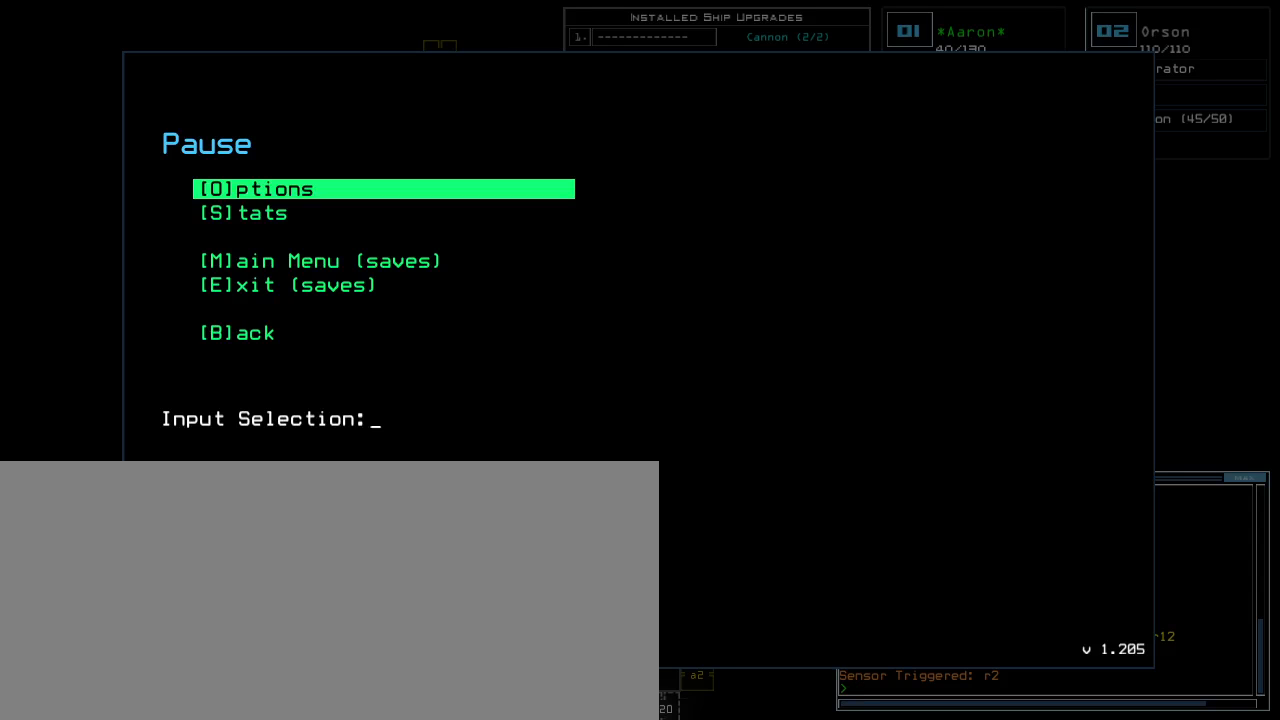
Gameplay with keyboard; each line is a JSON object with the keys held at the frame after it. "events" lists presses ("down") and releases ("up") of ".", "0", "1", "2", "3", "4", "5", "6", "7", "8", "9", "a", "b", "backspace", "c", "caps_lock", "comma", "ctrl_l", "ctrl_r", "d", "down", "e", "equals", "escape", "f", "f5", "g", "h", "i", "j", "k", "l", "left", "m", "minus", "n", "o", "p", "q", "quote", "r", "return", "right", "s", "semicolon", "shift_l", "shift_r", "space", "t", "tab", "tilde", "u", "up", "v", "w", "x", "y" and "z" between this image and that frame as [ms after this image, input, new state], when the widget could be followed in between. No other keys are recorded. Mouse input is not recorded.
{"keys": [], "events": [[350, "escape", "down"], [417, "escape", "up"]]}
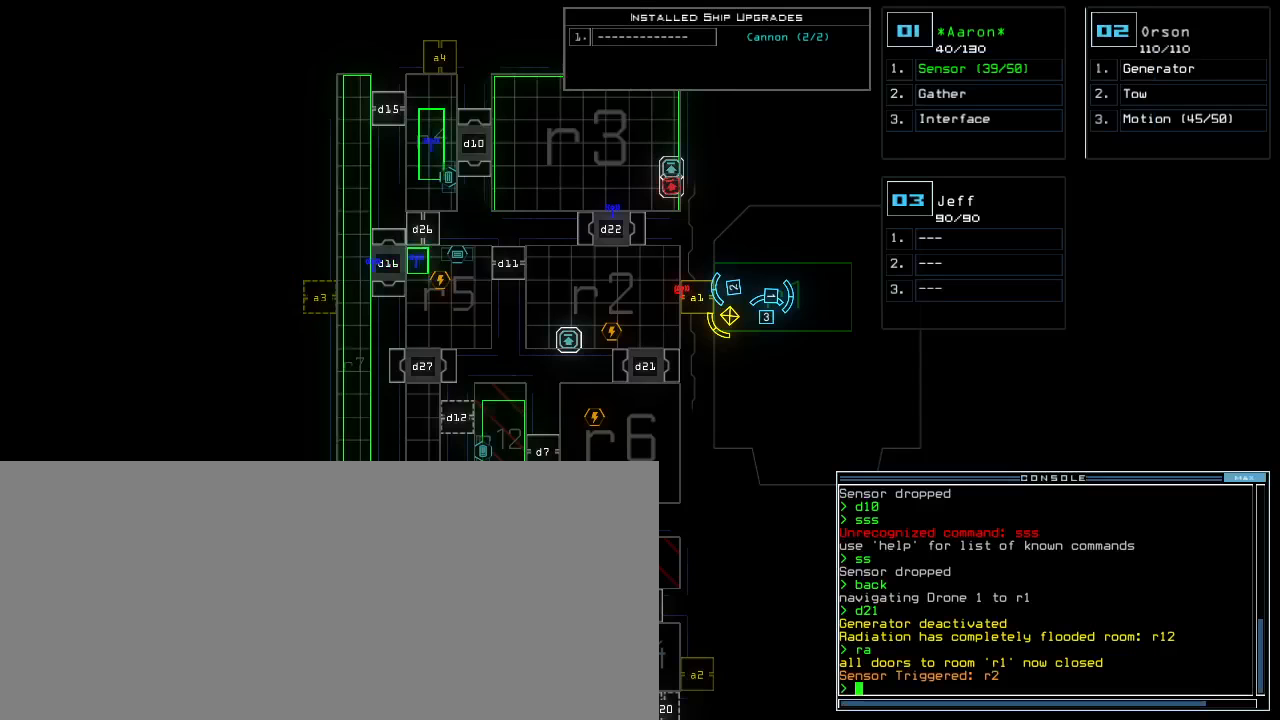
{"keys": [], "events": []}
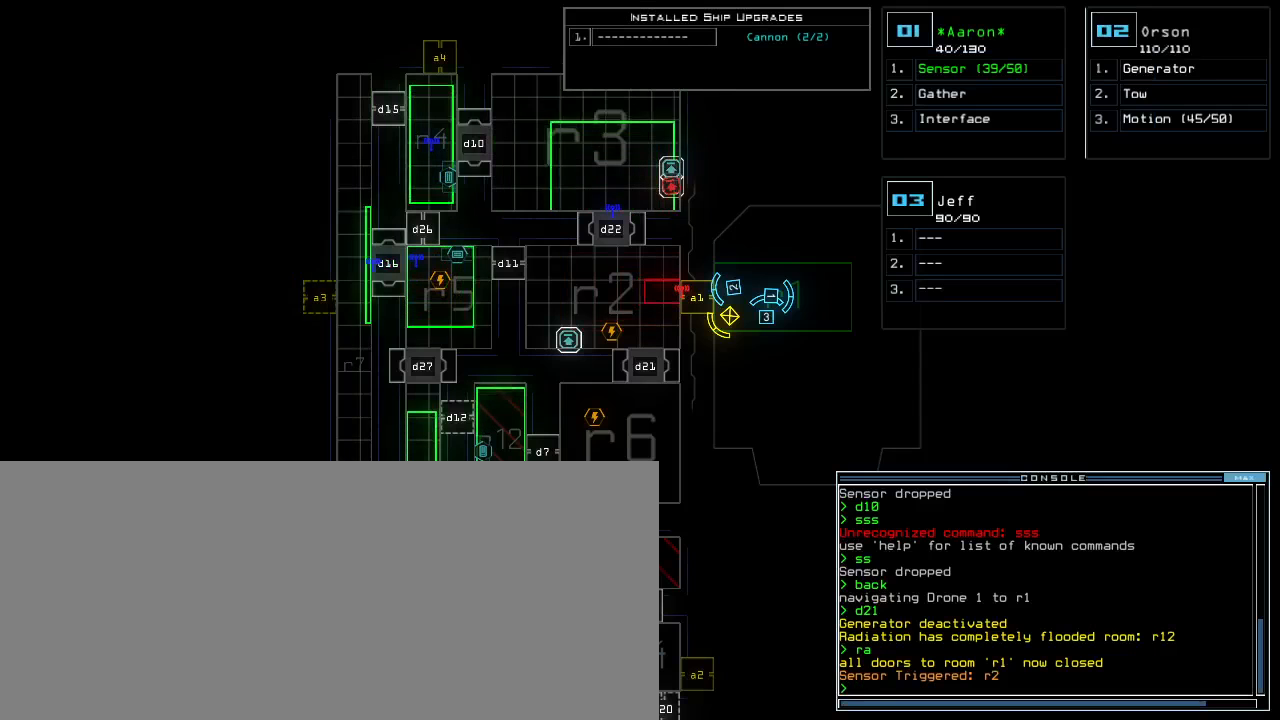
{"keys": [], "events": []}
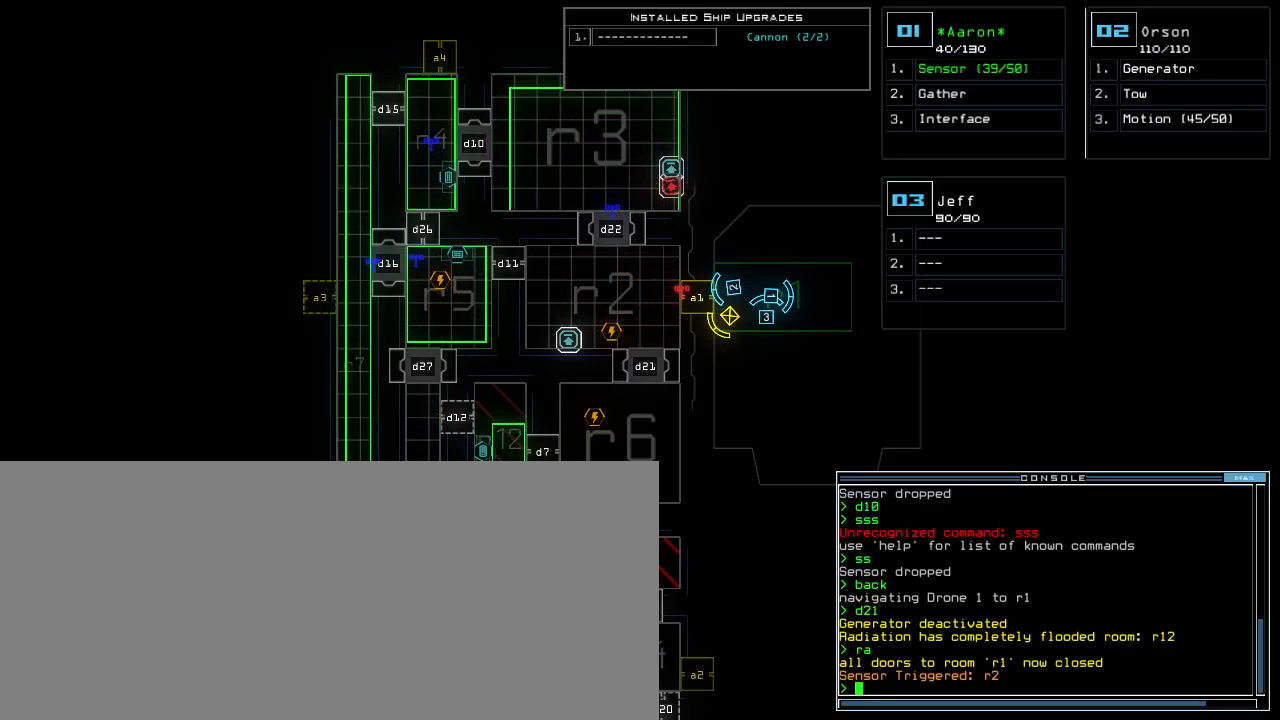
{"keys": [], "events": []}